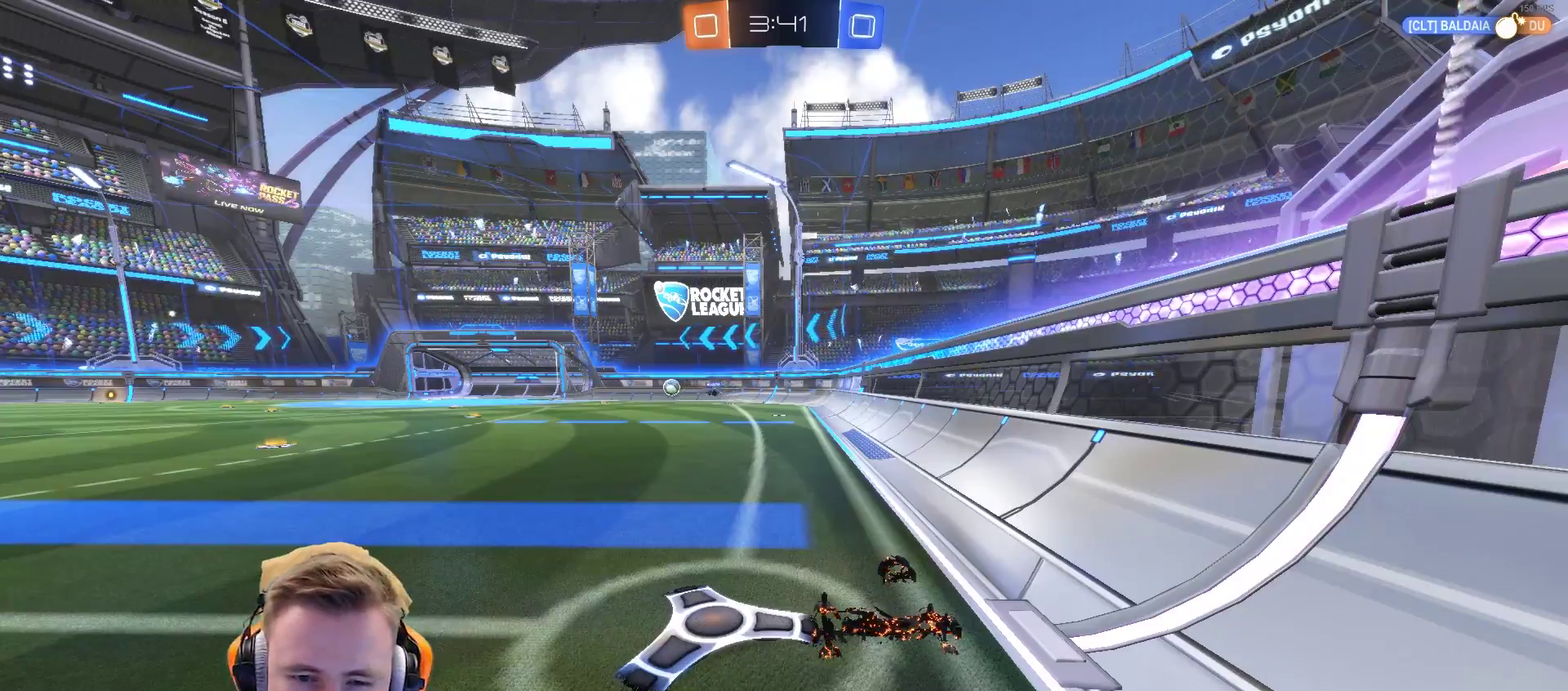
Gameplay with a controller (PlayStation layout); each line is a JSON object with the inputs held at the frame after it. "events" lists button and stick changes between this image and that frame as [ms after this image, input, new state], when the widget could be followed in between. Not read: R1.
{"buttons": ["R2"], "left_stick": "center", "right_stick": "center", "events": []}
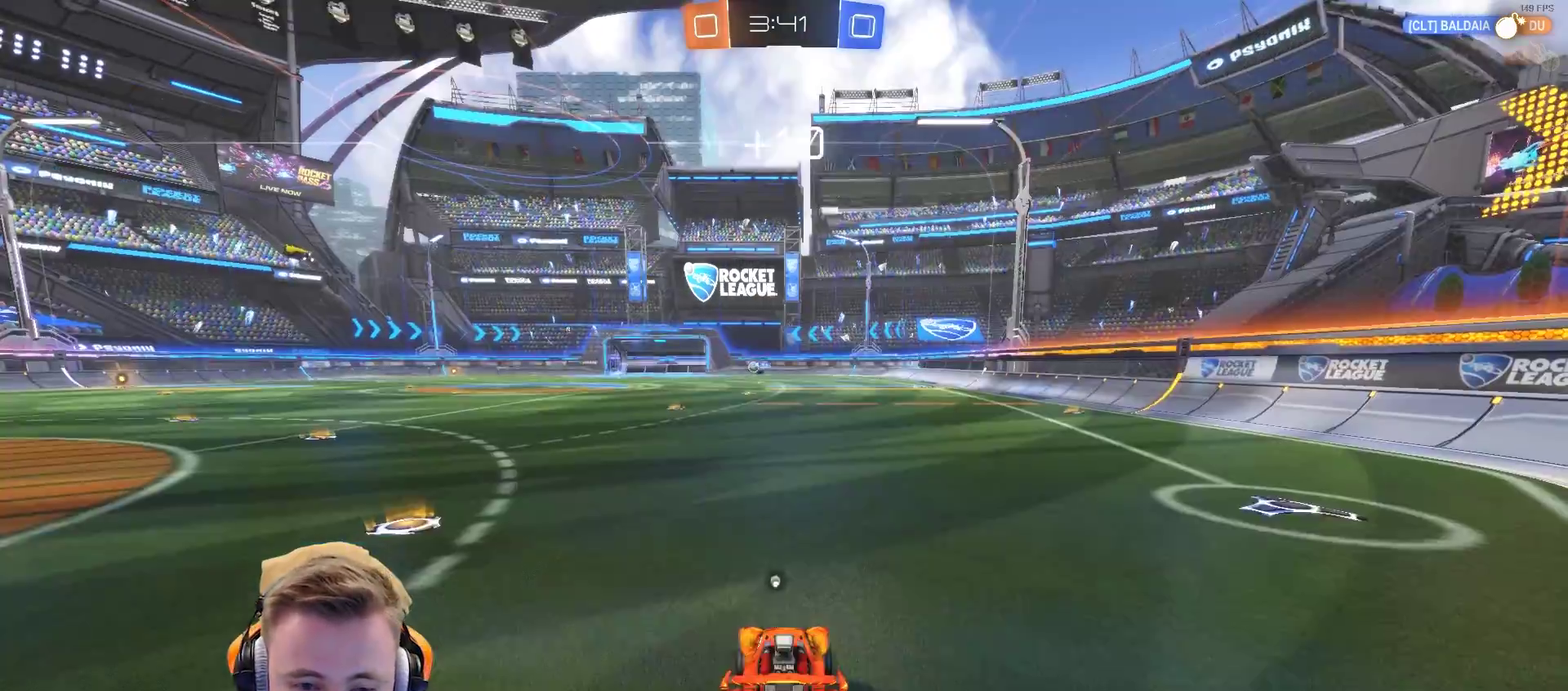
{"buttons": ["R2"], "left_stick": "left", "right_stick": "center", "events": [[367, "left_stick", "left"]]}
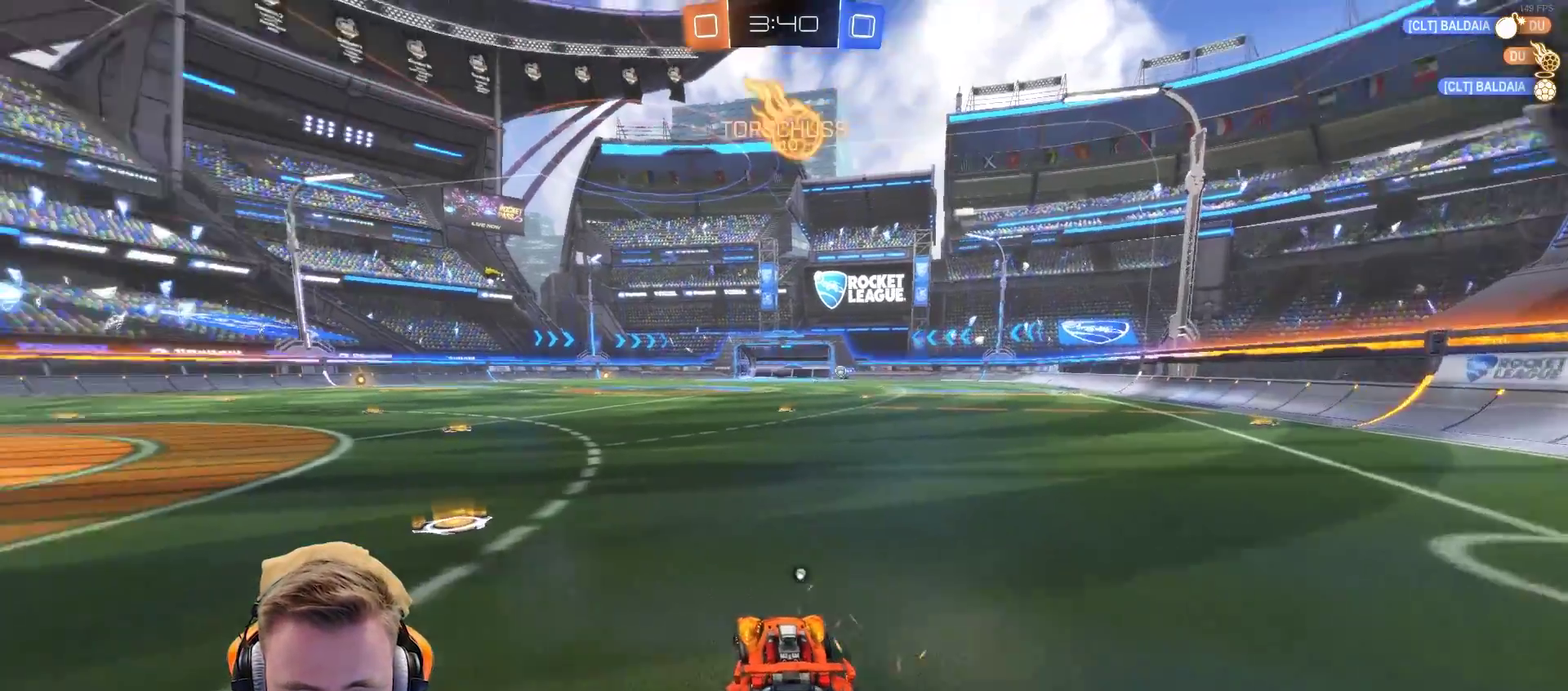
{"buttons": ["R2"], "left_stick": "center", "right_stick": "center", "events": [[400, "SQUARE", "down"], [500, "SQUARE", "up"], [500, "left_stick", "center"]]}
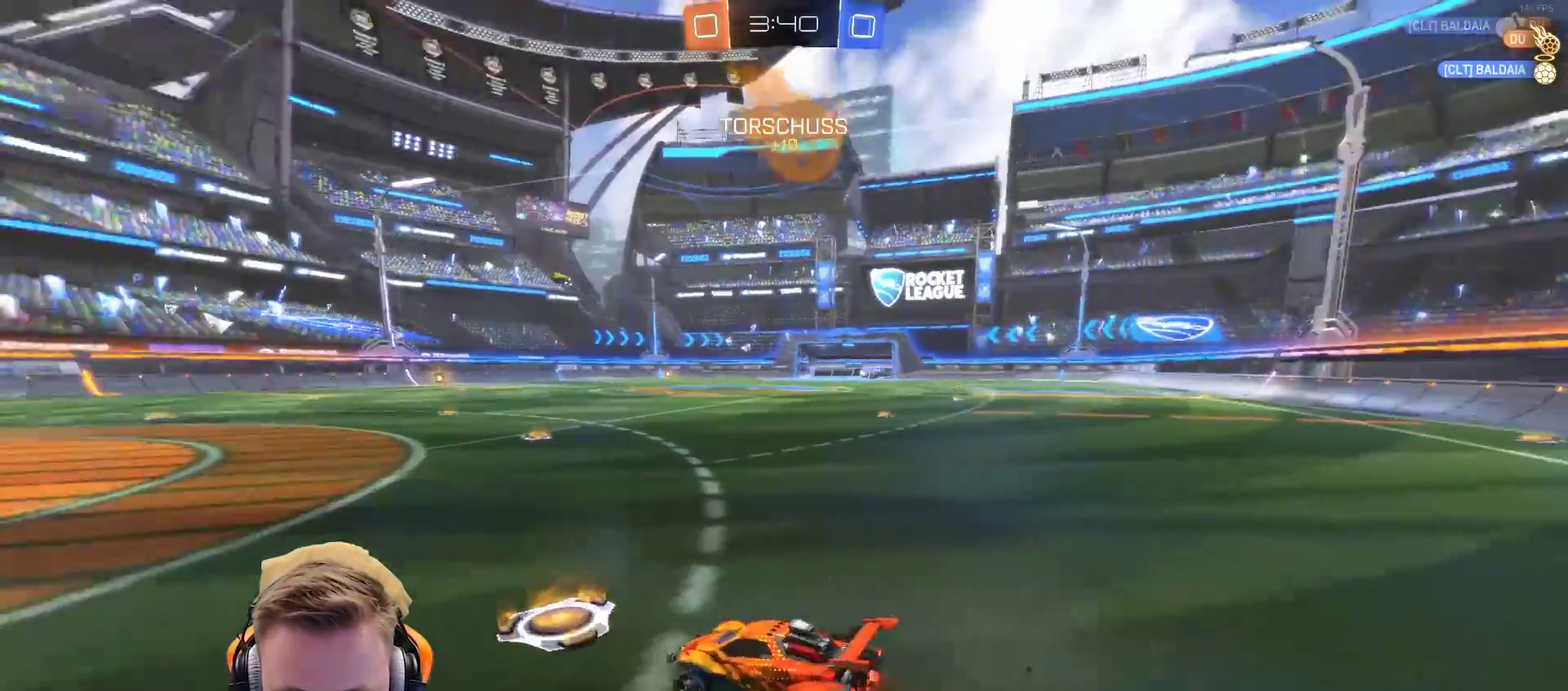
{"buttons": ["R2"], "left_stick": "right", "right_stick": "center", "events": [[250, "left_stick", "right"]]}
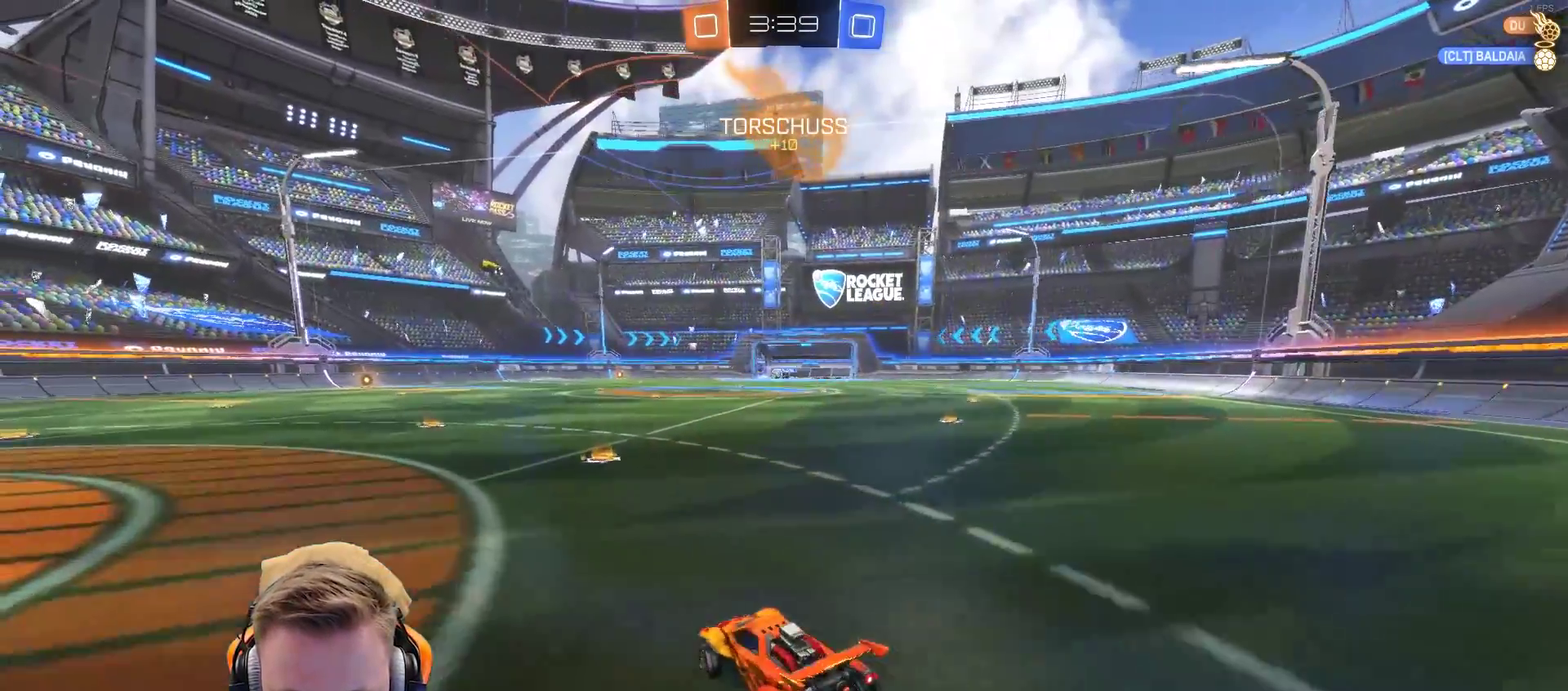
{"buttons": ["R2"], "left_stick": "center", "right_stick": "center", "events": [[50, "left_stick", "center"]]}
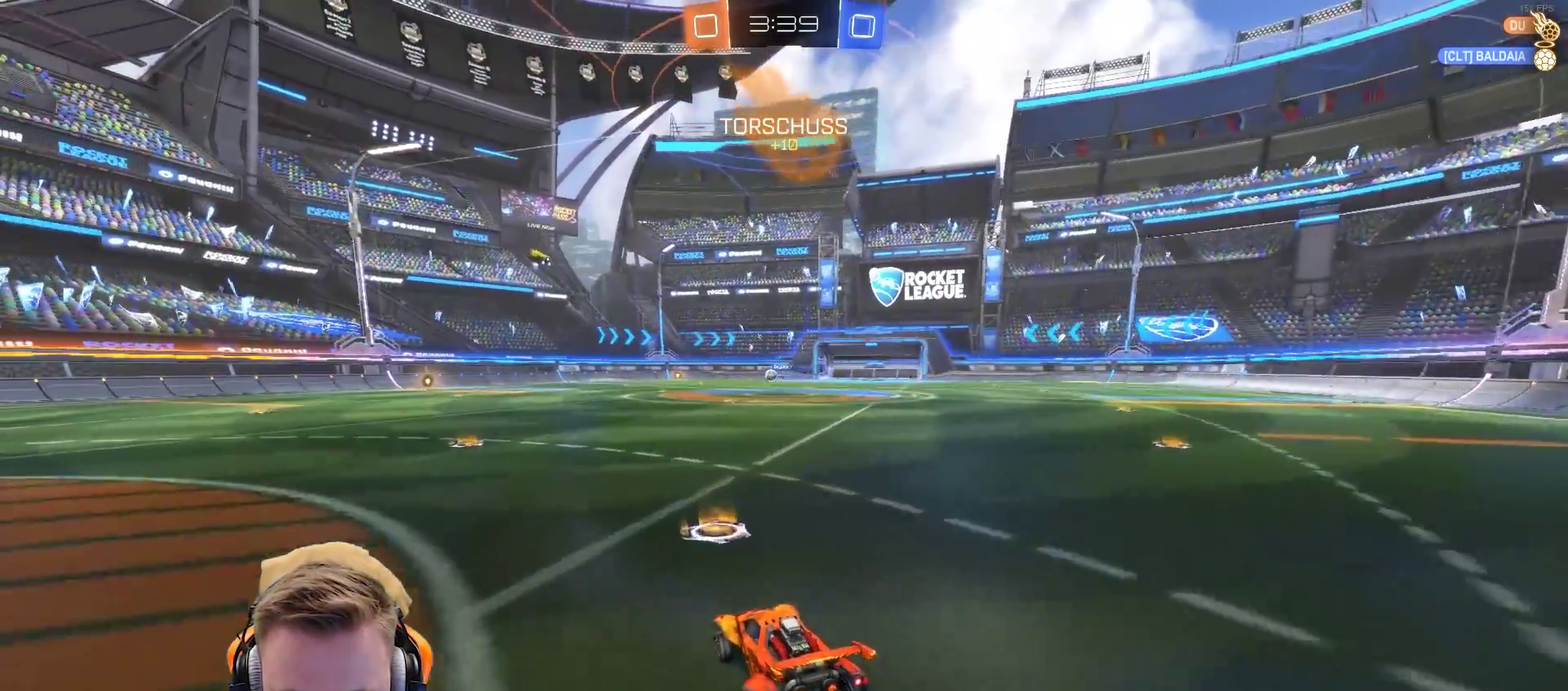
{"buttons": ["R2"], "left_stick": "center", "right_stick": "center", "events": [[200, "left_stick", "left"], [317, "left_stick", "center"]]}
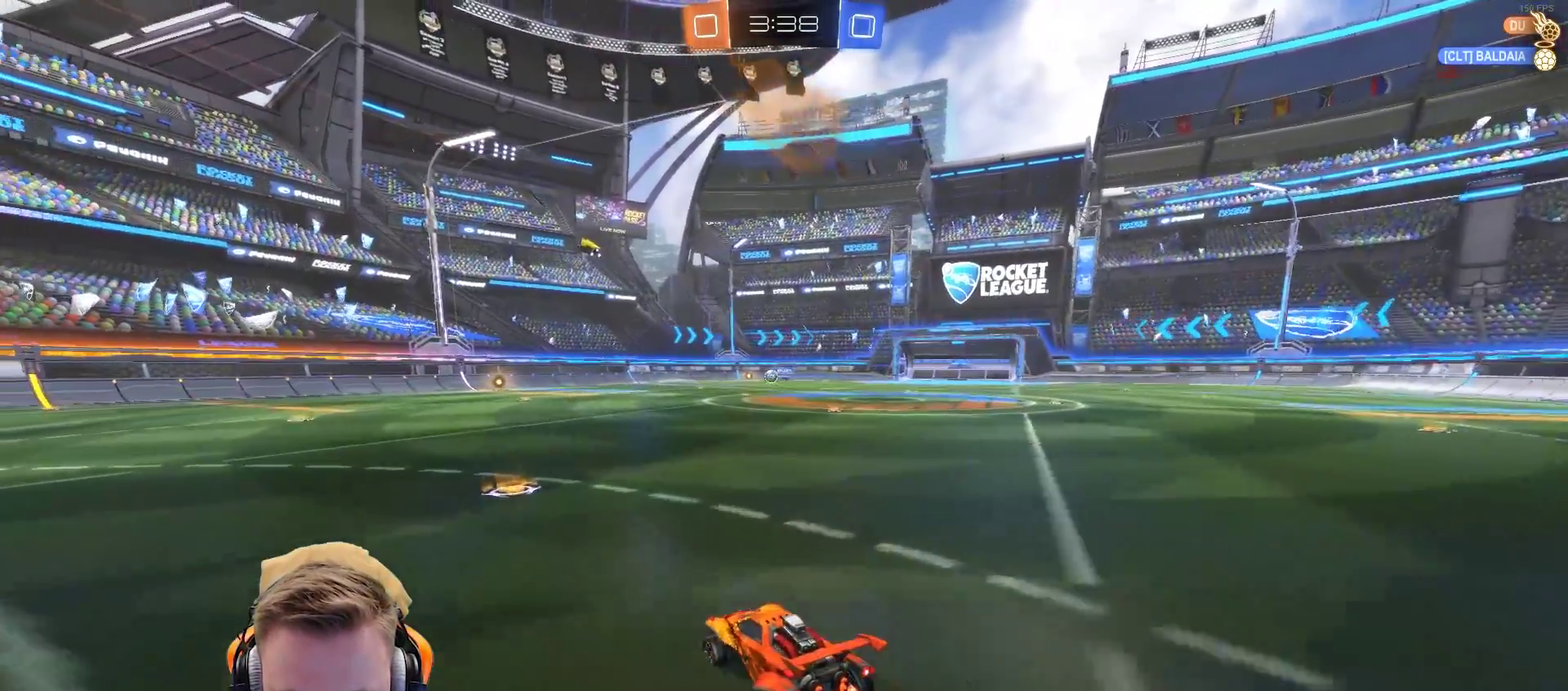
{"buttons": ["SQUARE", "R2"], "left_stick": "center", "right_stick": "center", "events": [[100, "left_stick", "left"], [217, "SQUARE", "down"], [283, "left_stick", "center"], [367, "SQUARE", "up"], [483, "SQUARE", "down"]]}
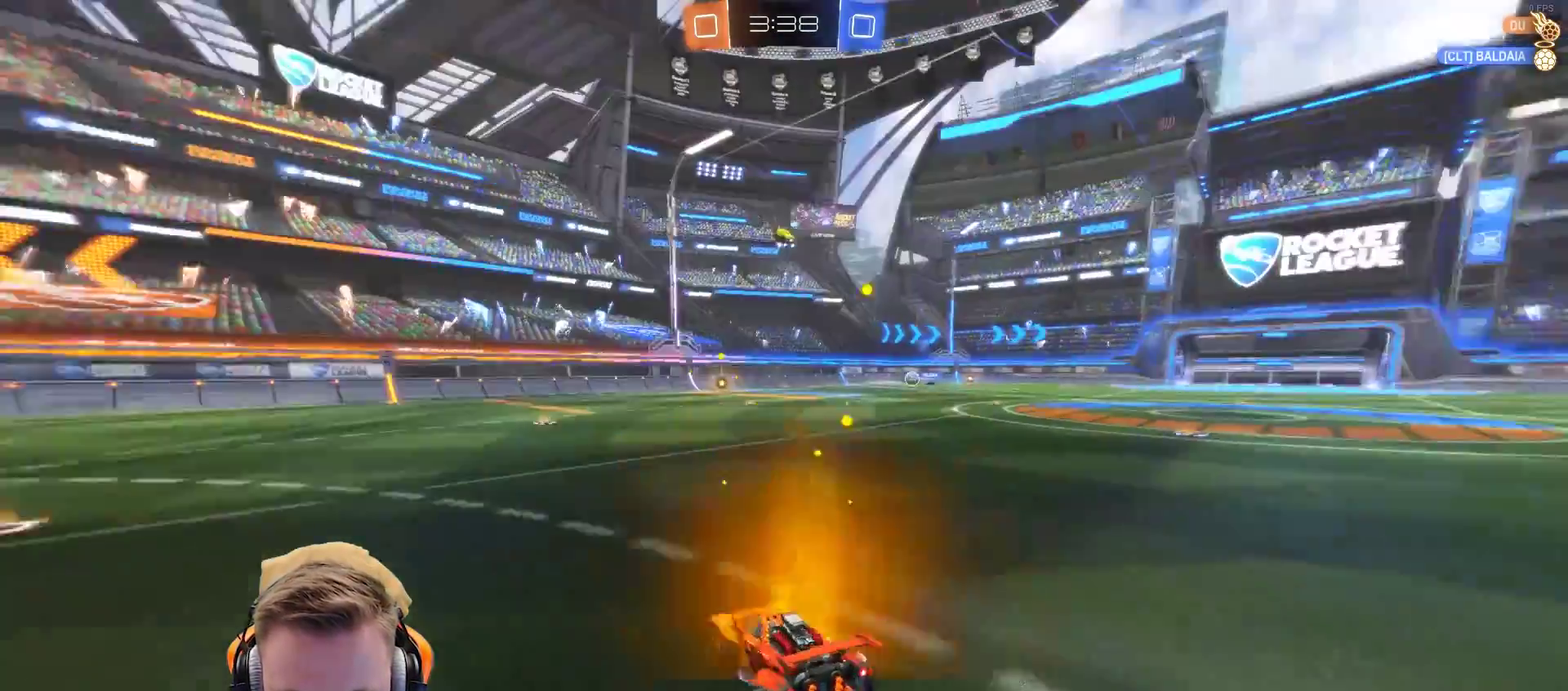
{"buttons": ["R2"], "left_stick": "center", "right_stick": "center", "events": [[83, "SQUARE", "up"]]}
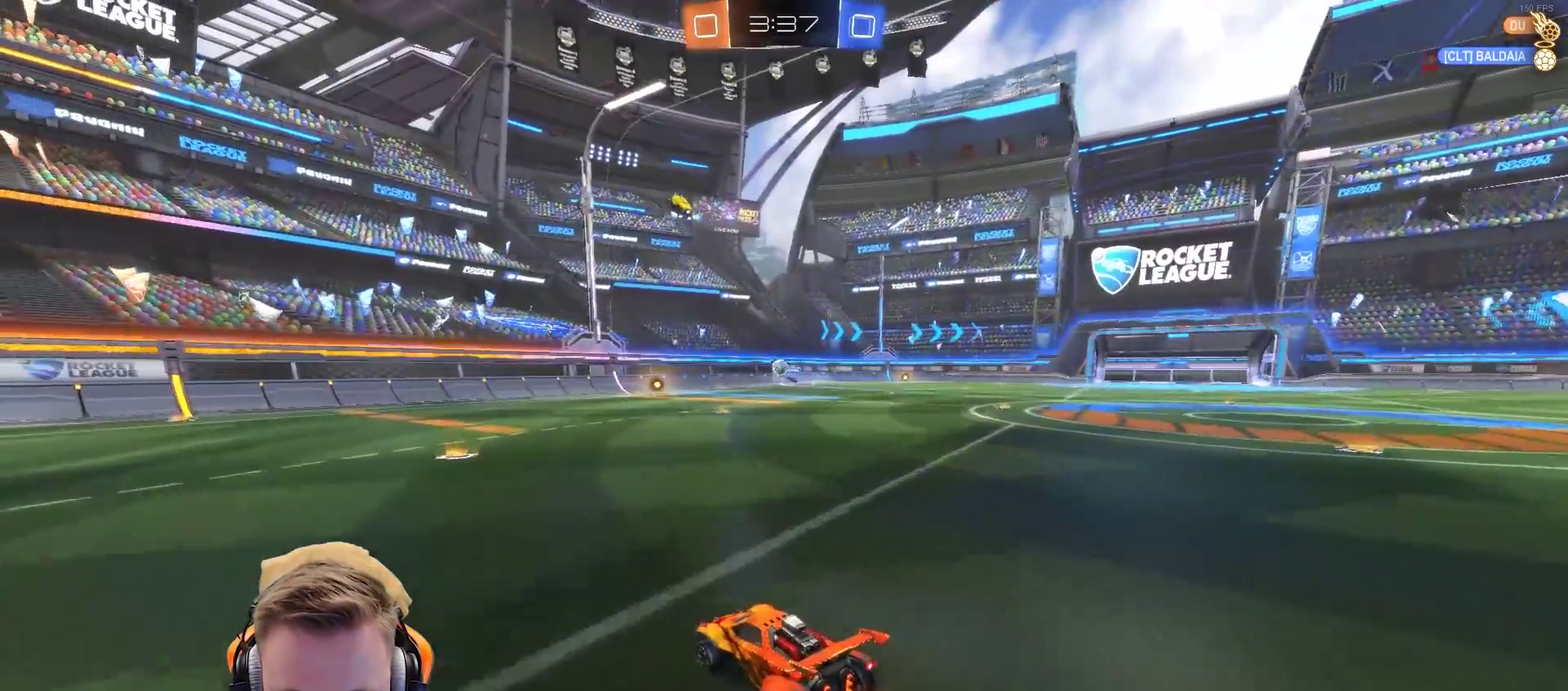
{"buttons": ["R2"], "left_stick": "center", "right_stick": "center", "events": []}
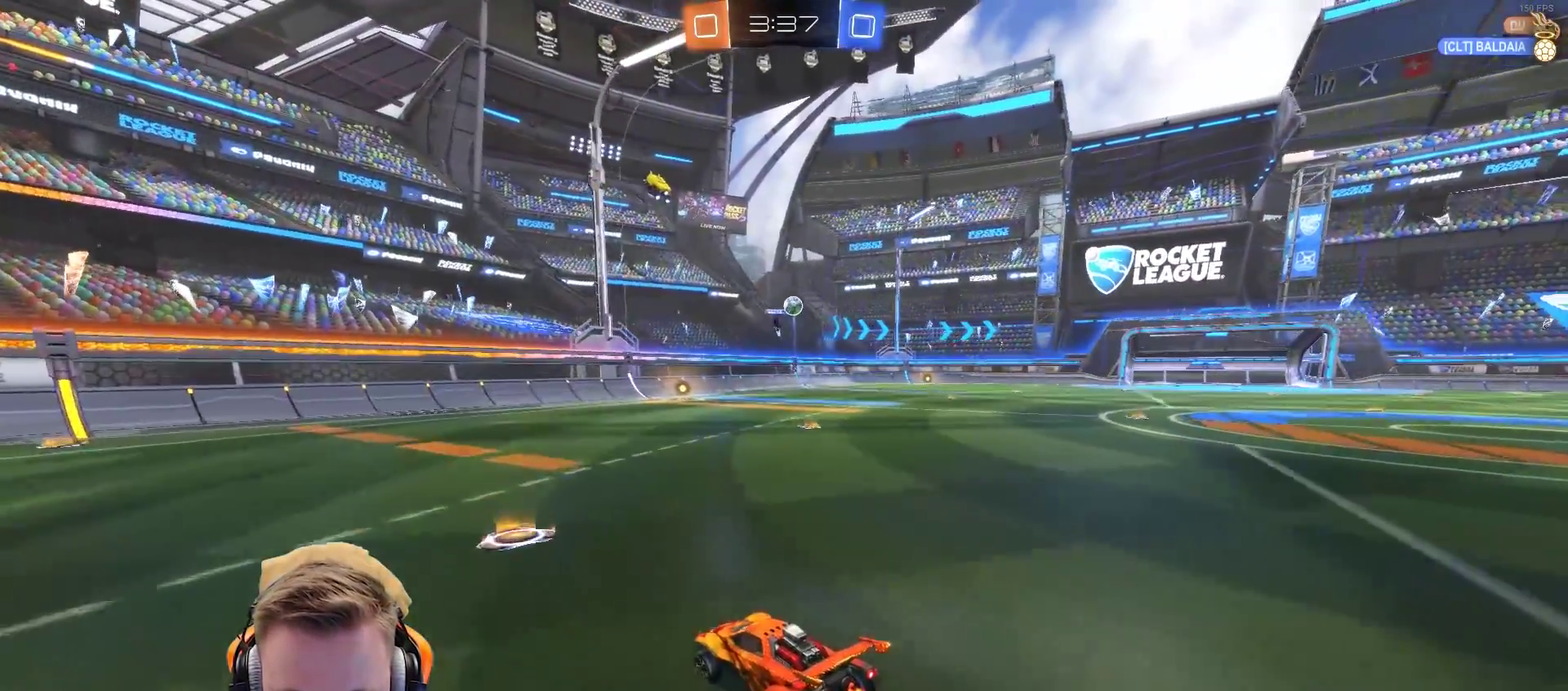
{"buttons": ["SQUARE", "R2"], "left_stick": "left", "right_stick": "center", "events": [[83, "left_stick", "left"], [450, "SQUARE", "down"]]}
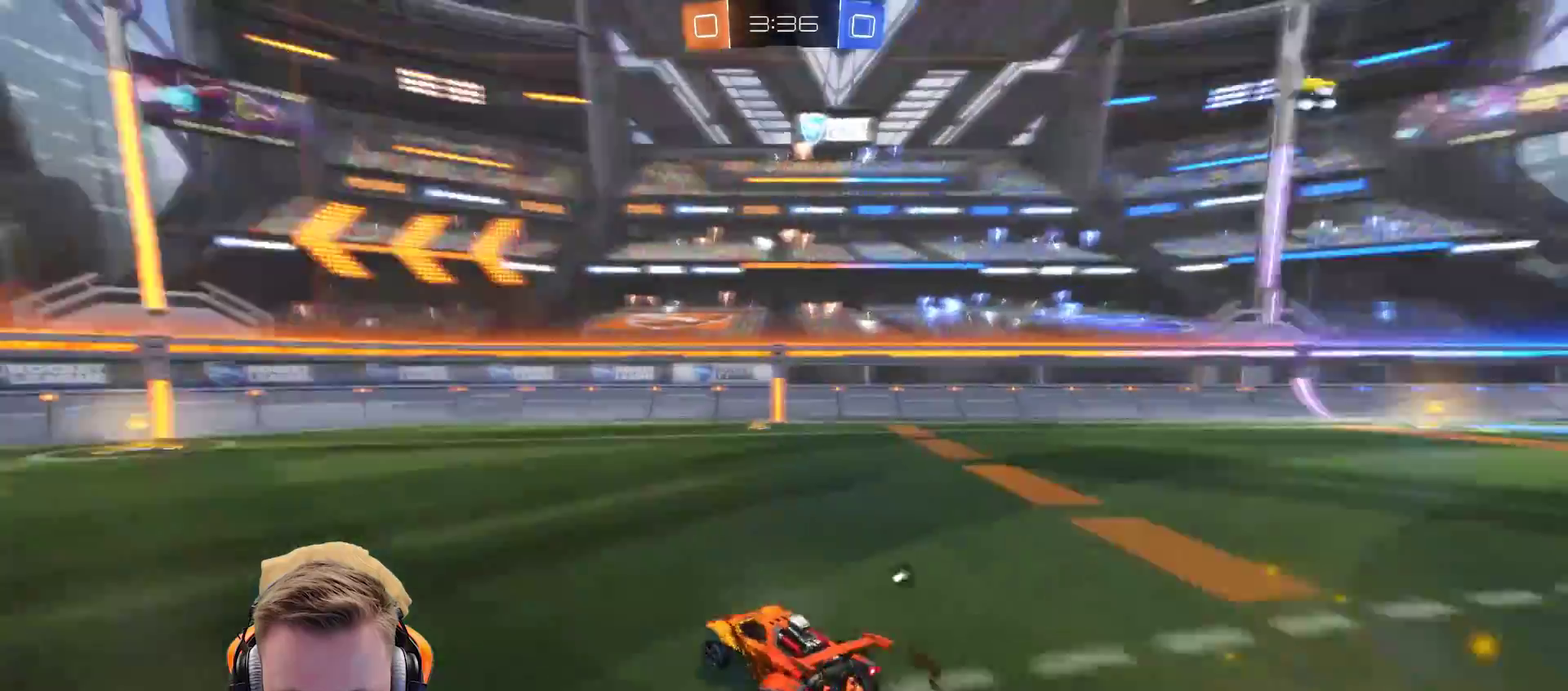
{"buttons": ["R2"], "left_stick": "center", "right_stick": "center", "events": [[100, "SQUARE", "up"], [150, "left_stick", "center"]]}
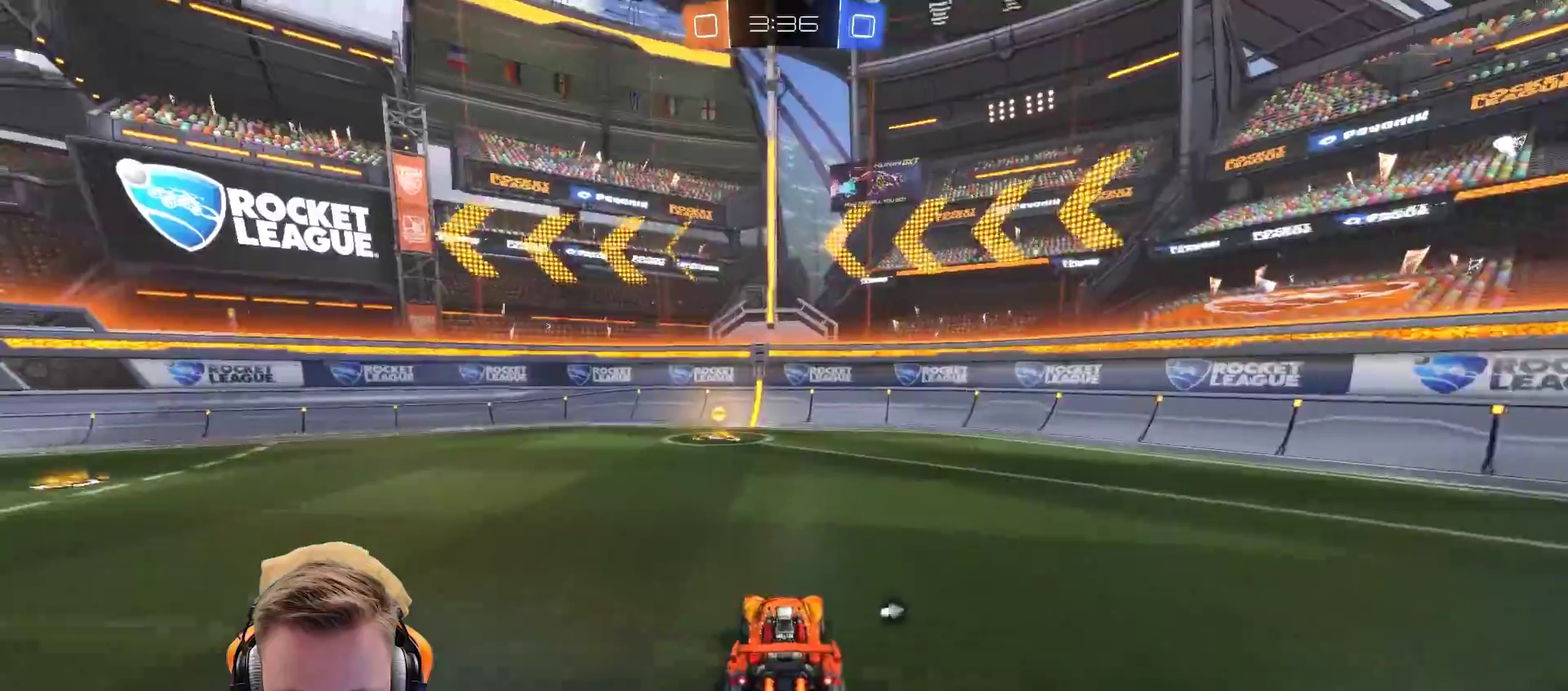
{"buttons": ["R2"], "left_stick": "center", "right_stick": "center", "events": [[67, "left_stick", "left"], [117, "SQUARE", "down"], [117, "left_stick", "center"], [267, "SQUARE", "up"]]}
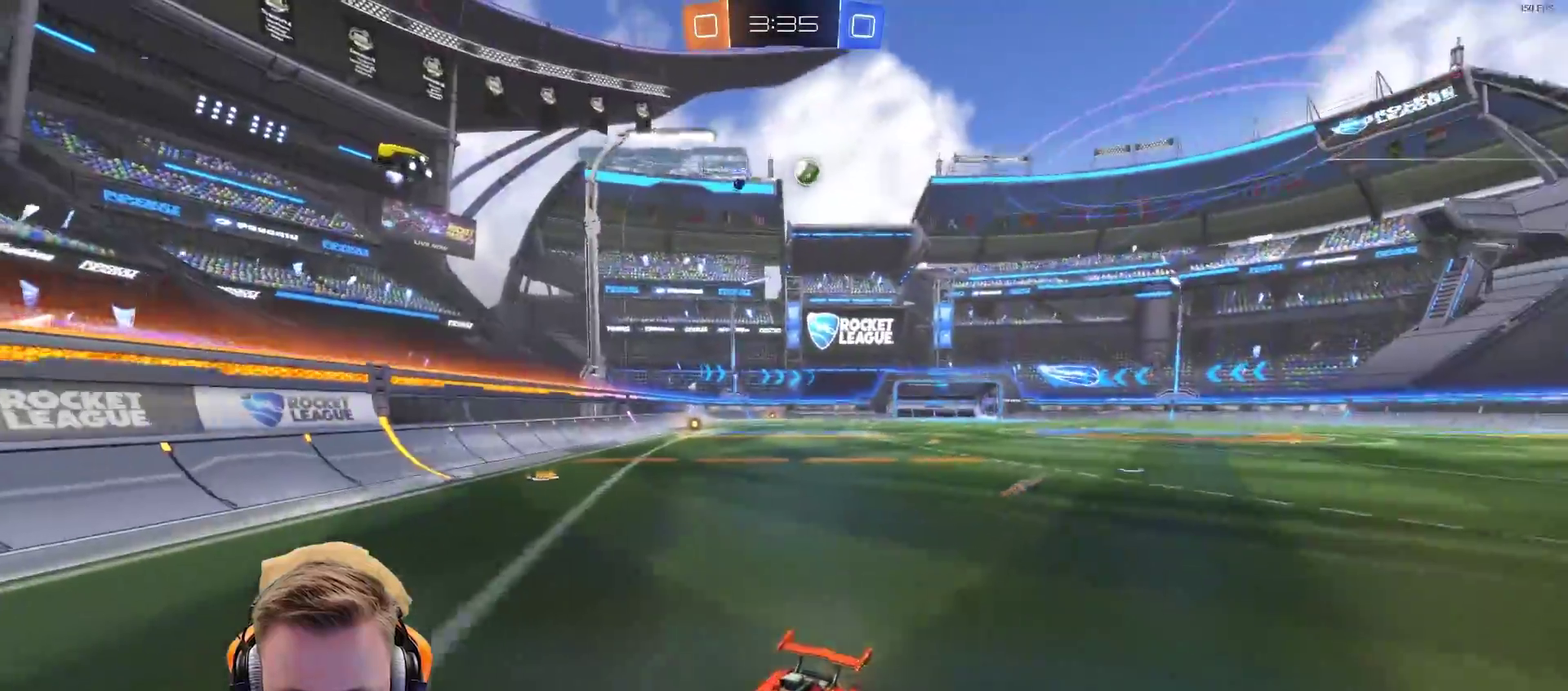
{"buttons": ["R2"], "left_stick": "left", "right_stick": "center", "events": [[67, "R2", "up"], [267, "left_stick", "left"], [317, "L1", "down"], [467, "L1", "up"], [467, "R2", "down"]]}
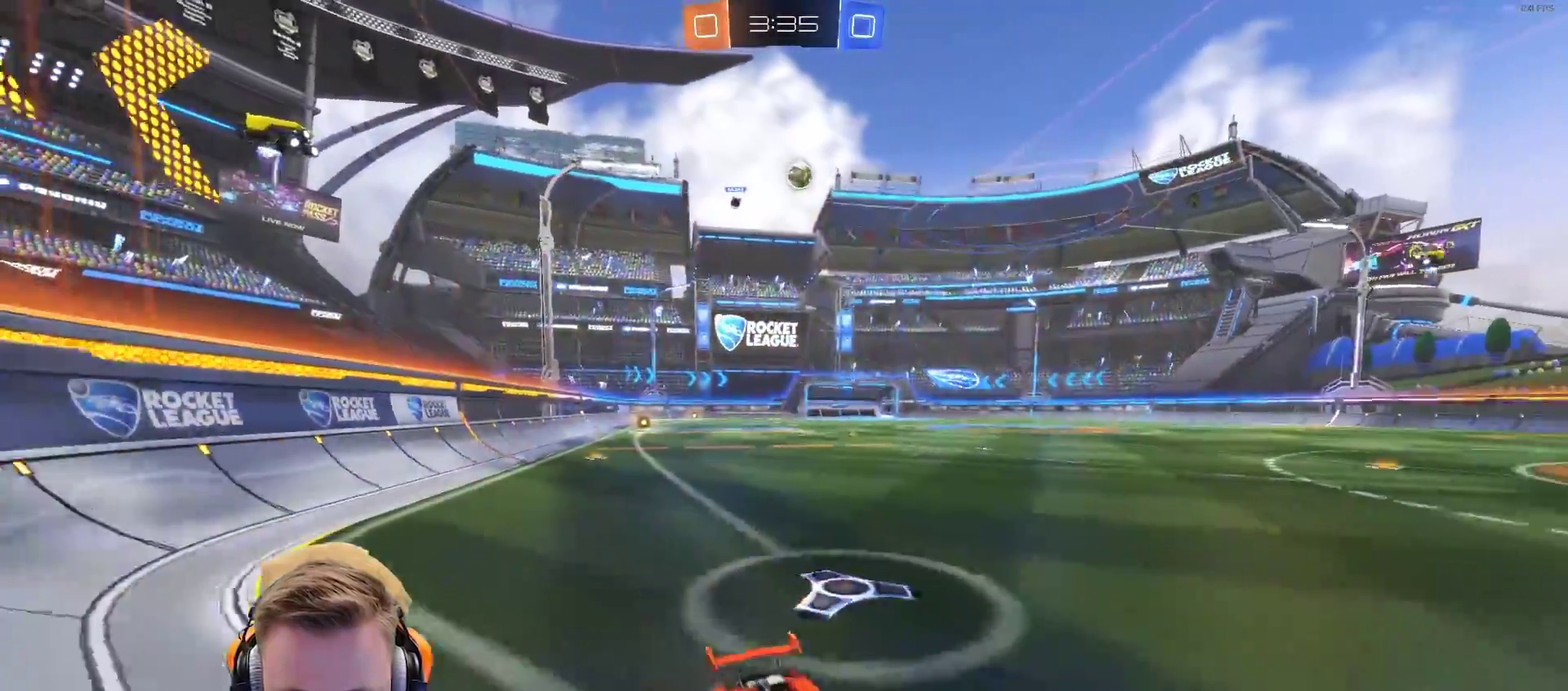
{"buttons": ["R2"], "left_stick": "left", "right_stick": "center", "events": [[233, "R2", "up"], [283, "left_stick", "center"], [383, "R2", "down"], [433, "left_stick", "left"]]}
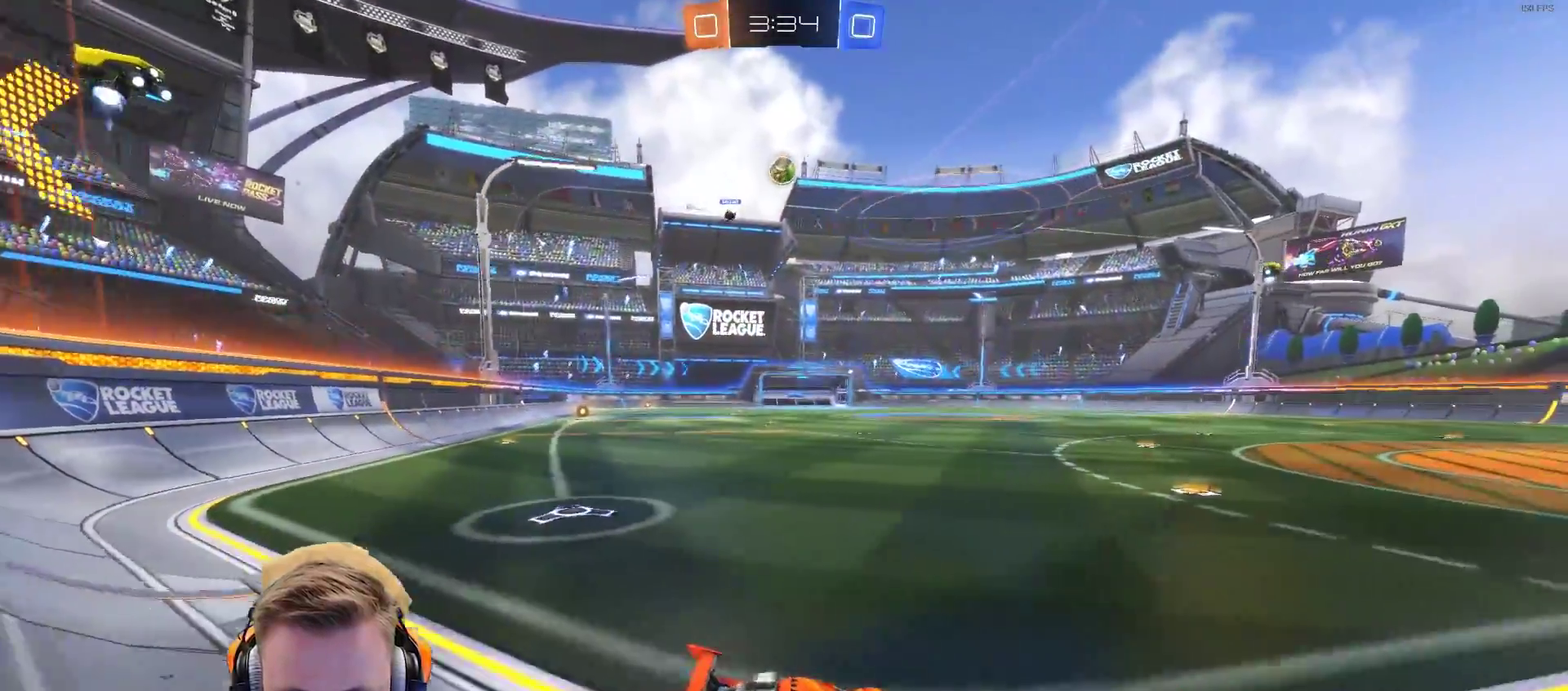
{"buttons": [], "left_stick": "center", "right_stick": "center", "events": [[117, "left_stick", "center"], [133, "R2", "up"], [283, "R2", "down"], [483, "R2", "up"]]}
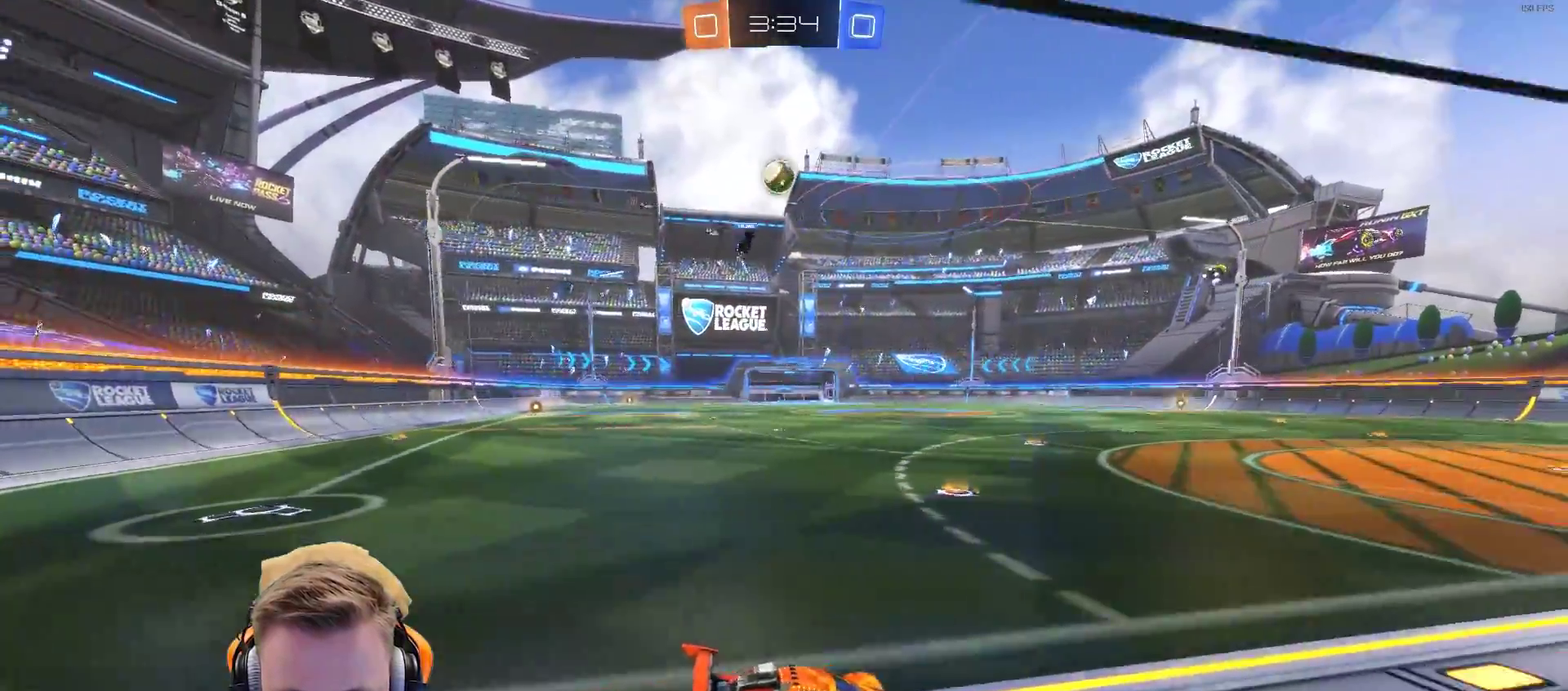
{"buttons": ["R2"], "left_stick": "center", "right_stick": "center", "events": [[233, "R2", "down"], [400, "R2", "up"], [500, "R2", "down"]]}
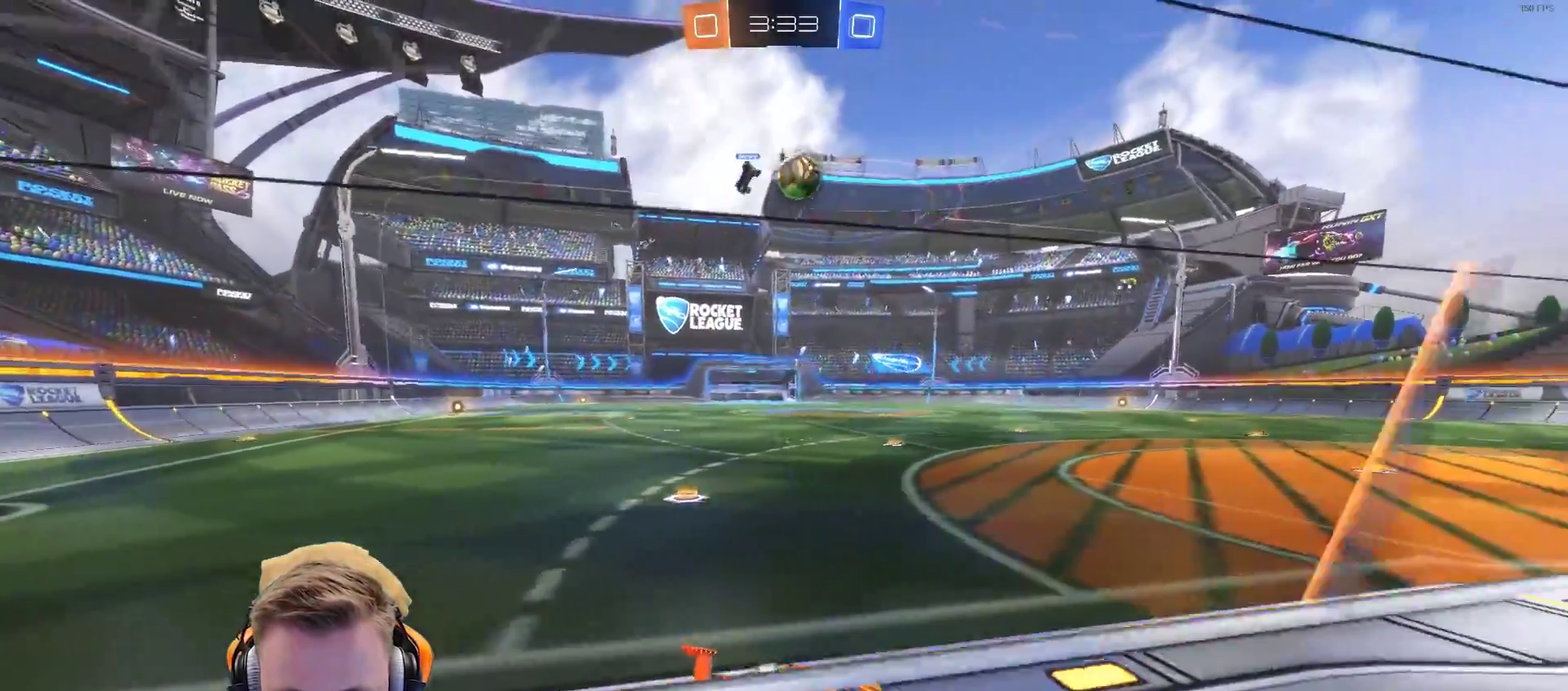
{"buttons": ["CROSS", "R2"], "left_stick": "down-right", "right_stick": "center", "events": [[50, "left_stick", "left"], [150, "left_stick", "center"], [350, "left_stick", "right"], [400, "CROSS", "down"], [400, "left_stick", "down-right"]]}
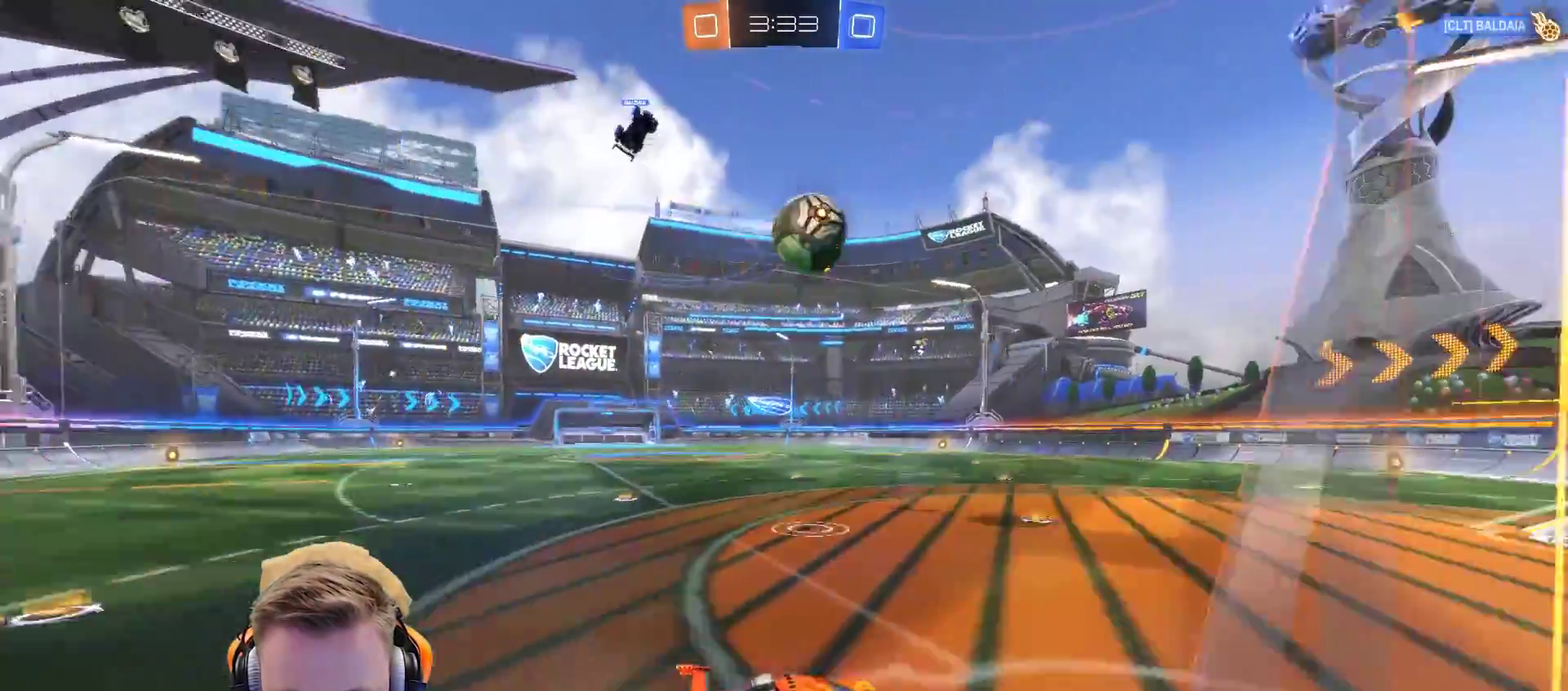
{"buttons": ["R2"], "left_stick": "left", "right_stick": "center", "events": [[50, "left_stick", "down"], [100, "left_stick", "center"], [167, "CROSS", "up"], [317, "R2", "up"], [333, "left_stick", "left"], [450, "R2", "down"]]}
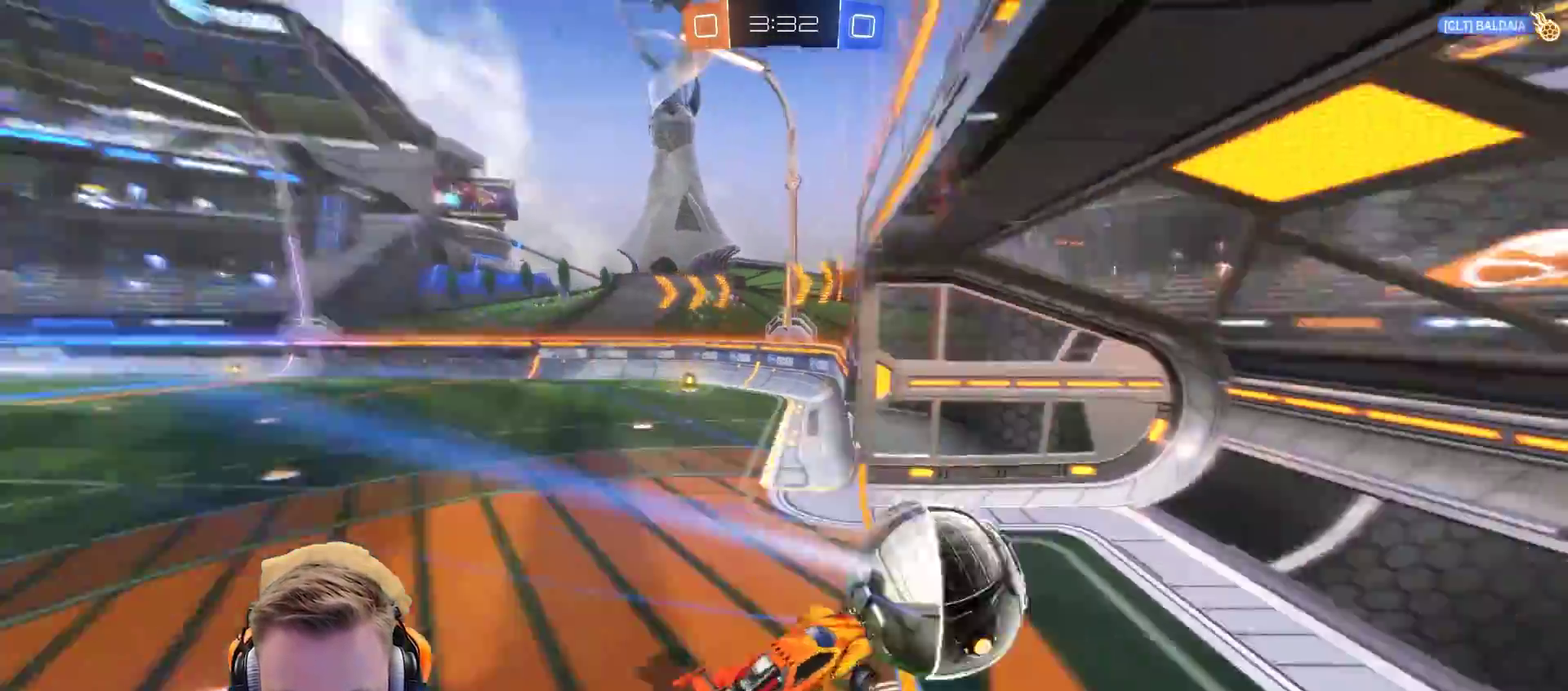
{"buttons": [], "left_stick": "center", "right_stick": "center", "events": [[17, "left_stick", "center"], [267, "SQUARE", "down"], [367, "SQUARE", "up"], [467, "R2", "up"]]}
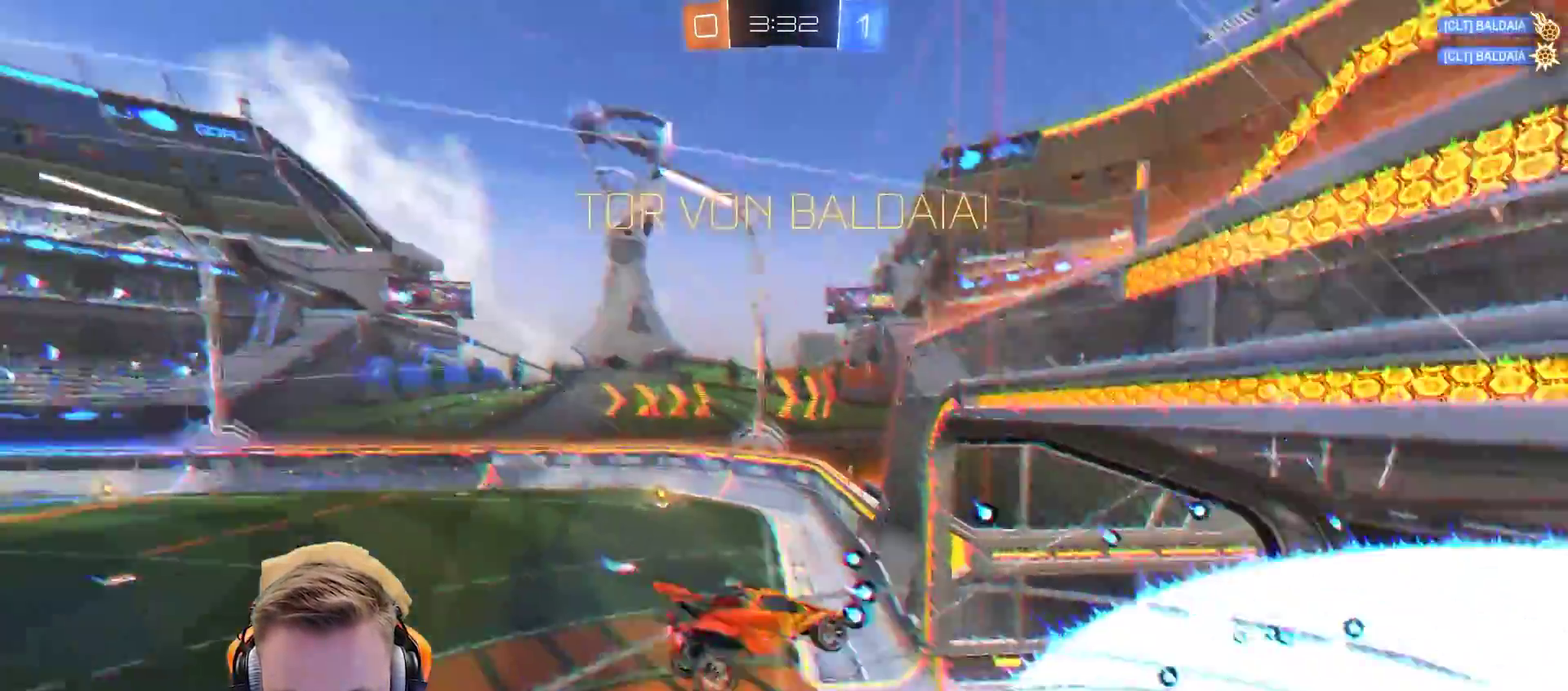
{"buttons": ["R2"], "left_stick": "down", "right_stick": "center", "events": [[117, "R2", "down"], [117, "left_stick", "down"]]}
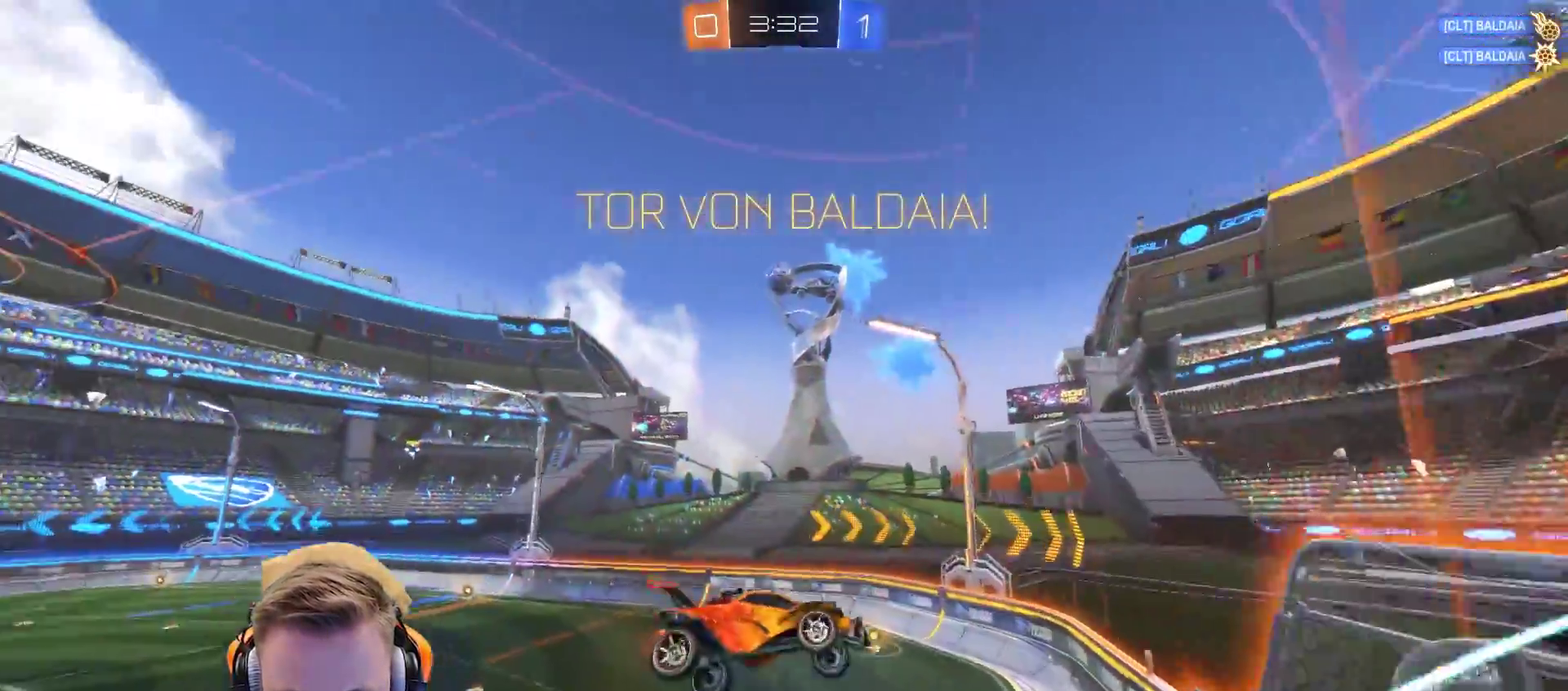
{"buttons": ["L1", "R2"], "left_stick": "down-right", "right_stick": "center", "events": [[433, "left_stick", "down-right"], [483, "L1", "down"]]}
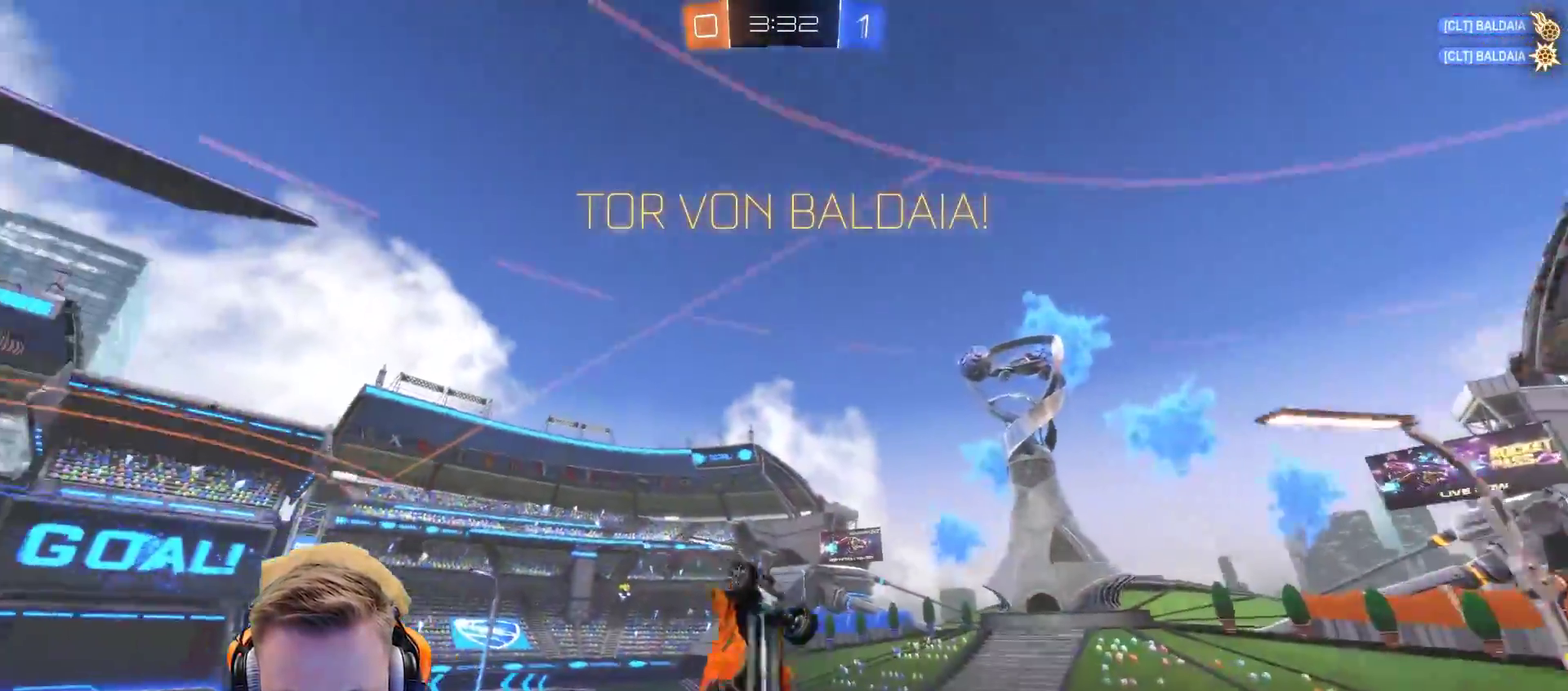
{"buttons": ["L1", "R2"], "left_stick": "left", "right_stick": "center", "events": [[17, "left_stick", "right"], [183, "left_stick", "up"], [250, "left_stick", "up-left"], [333, "left_stick", "left"]]}
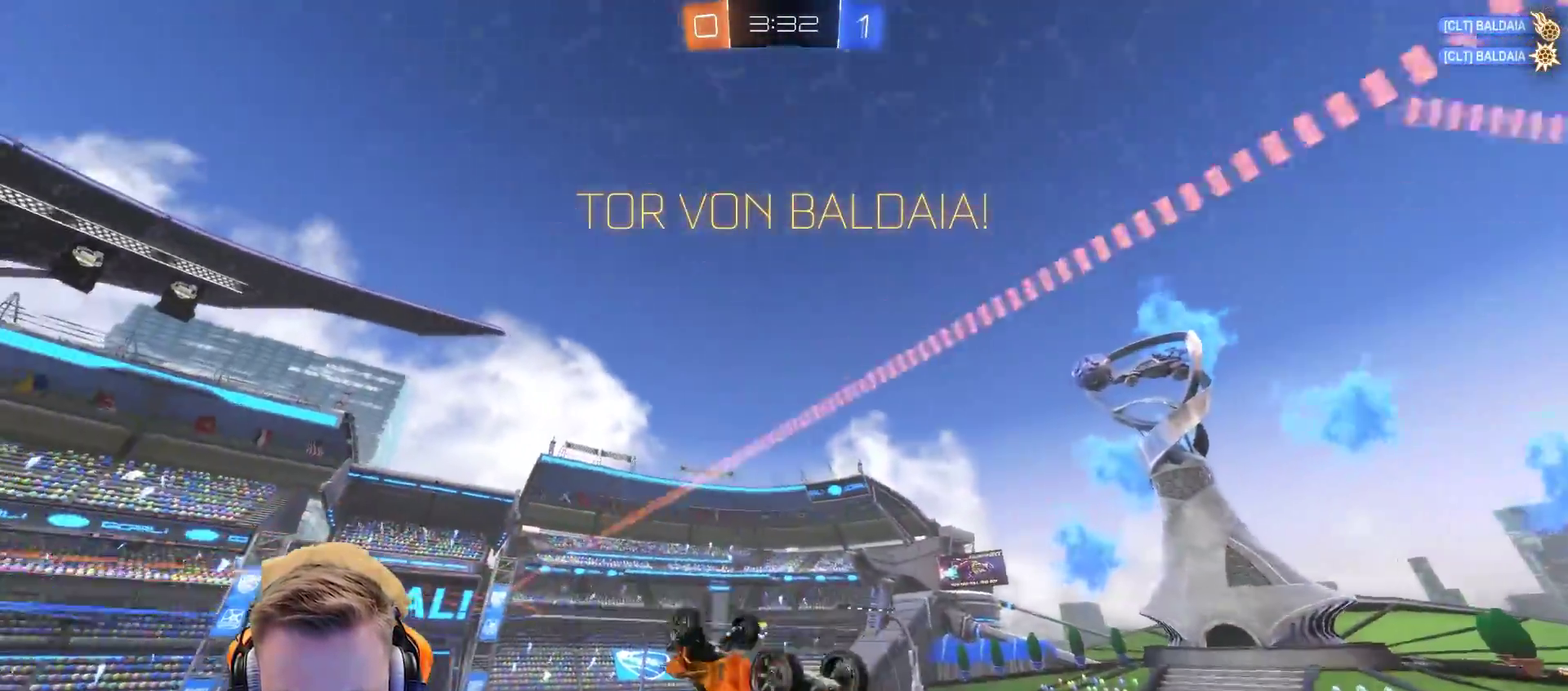
{"buttons": ["L1", "R2"], "left_stick": "up-right", "right_stick": "center", "events": [[100, "left_stick", "up-left"], [150, "left_stick", "up"], [200, "left_stick", "up-right"], [350, "left_stick", "right"], [450, "left_stick", "up-right"]]}
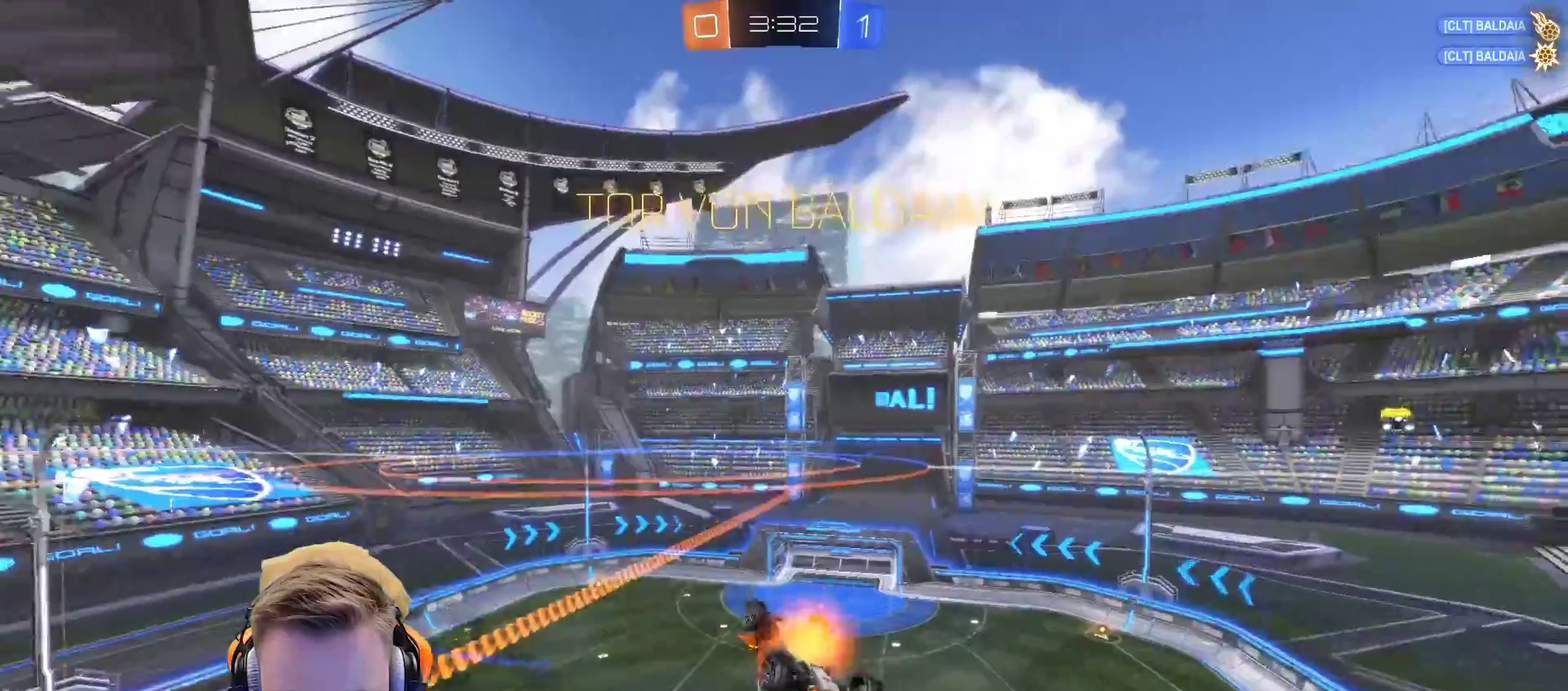
{"buttons": ["L1", "R2"], "left_stick": "up-right", "right_stick": "center", "events": [[50, "CROSS", "down"], [200, "CROSS", "up"], [300, "CROSS", "down"], [350, "CROSS", "up"], [450, "CROSS", "down"], [500, "CROSS", "up"]]}
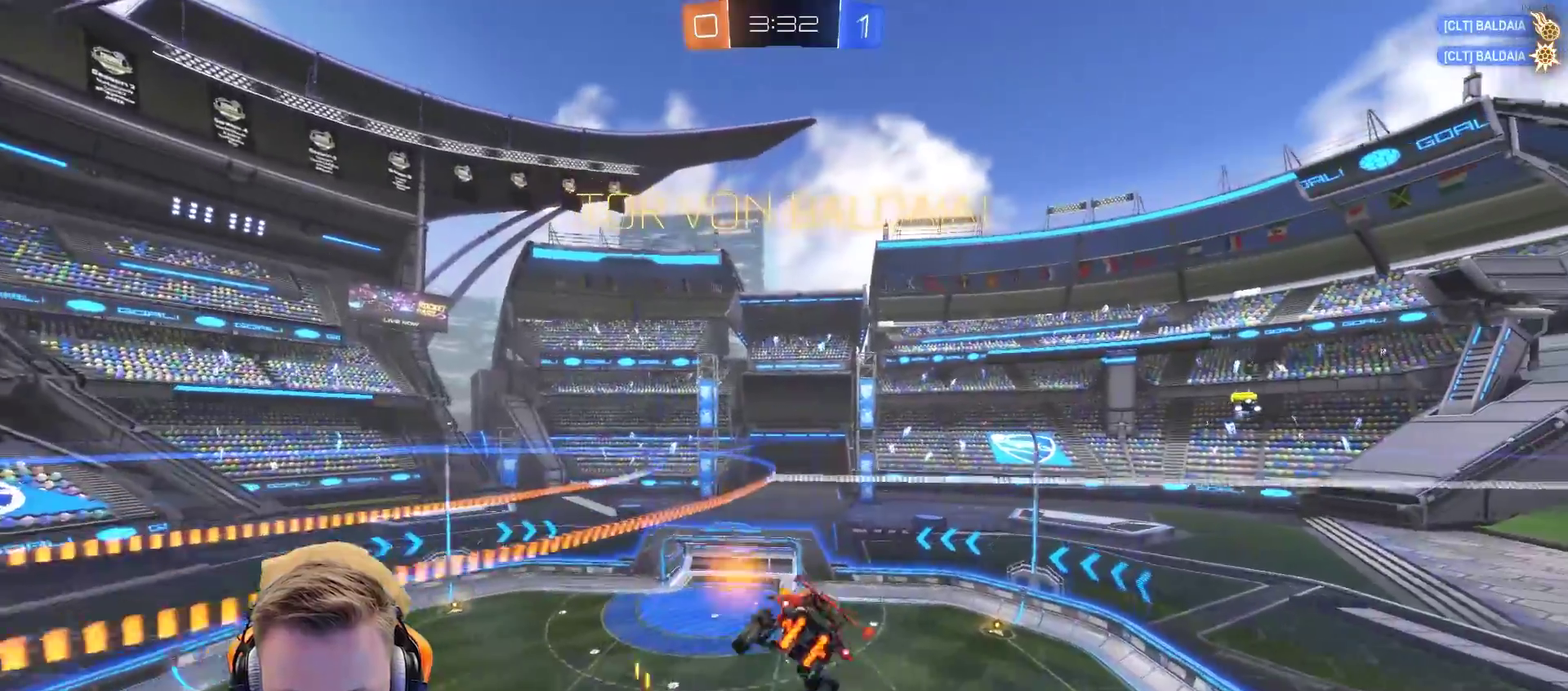
{"buttons": ["L1"], "left_stick": "up-left", "right_stick": "center", "events": [[200, "R2", "up"], [317, "CROSS", "down"], [367, "left_stick", "up"], [467, "CROSS", "up"], [467, "left_stick", "up-left"]]}
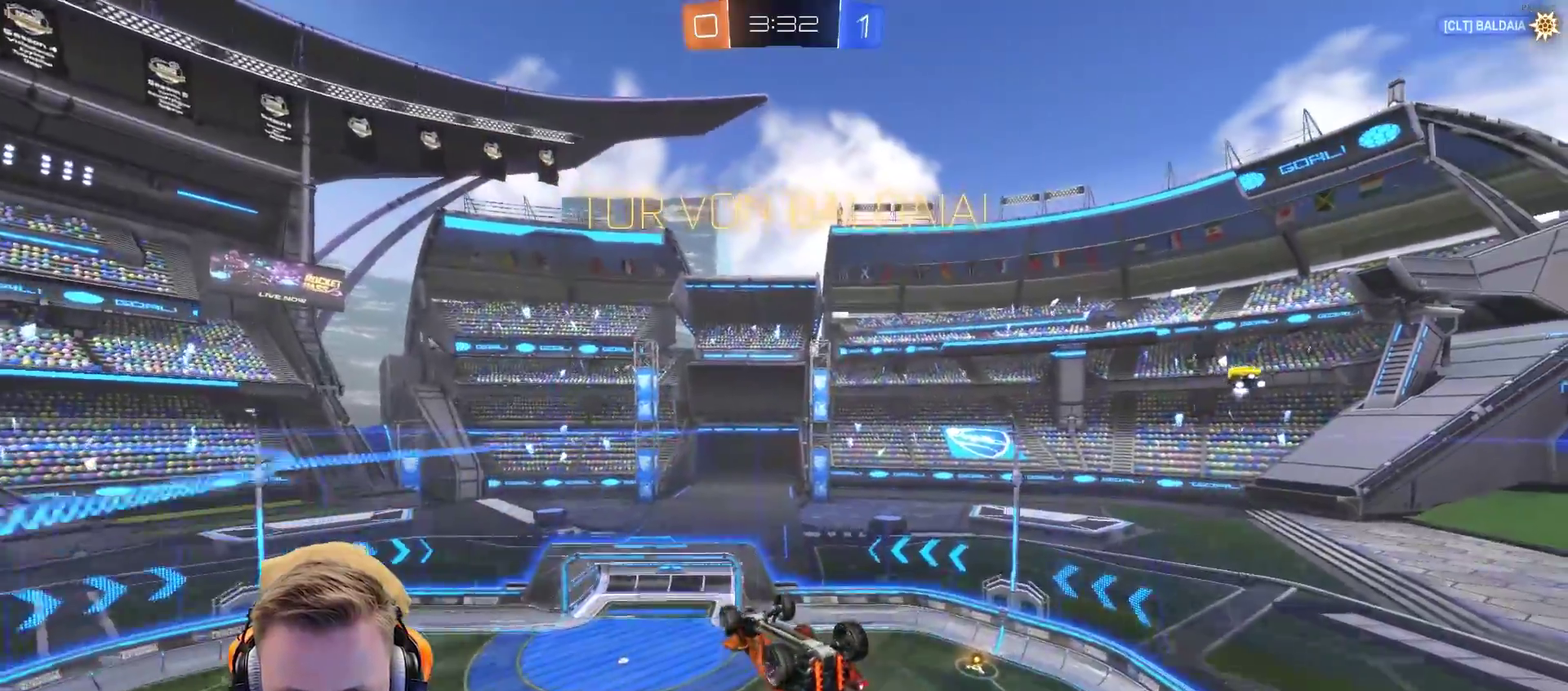
{"buttons": [], "left_stick": "center", "right_stick": "center", "events": [[17, "CROSS", "down"], [17, "L1", "up"], [167, "CROSS", "up"], [267, "left_stick", "center"], [317, "CROSS", "down"], [417, "CROSS", "up"]]}